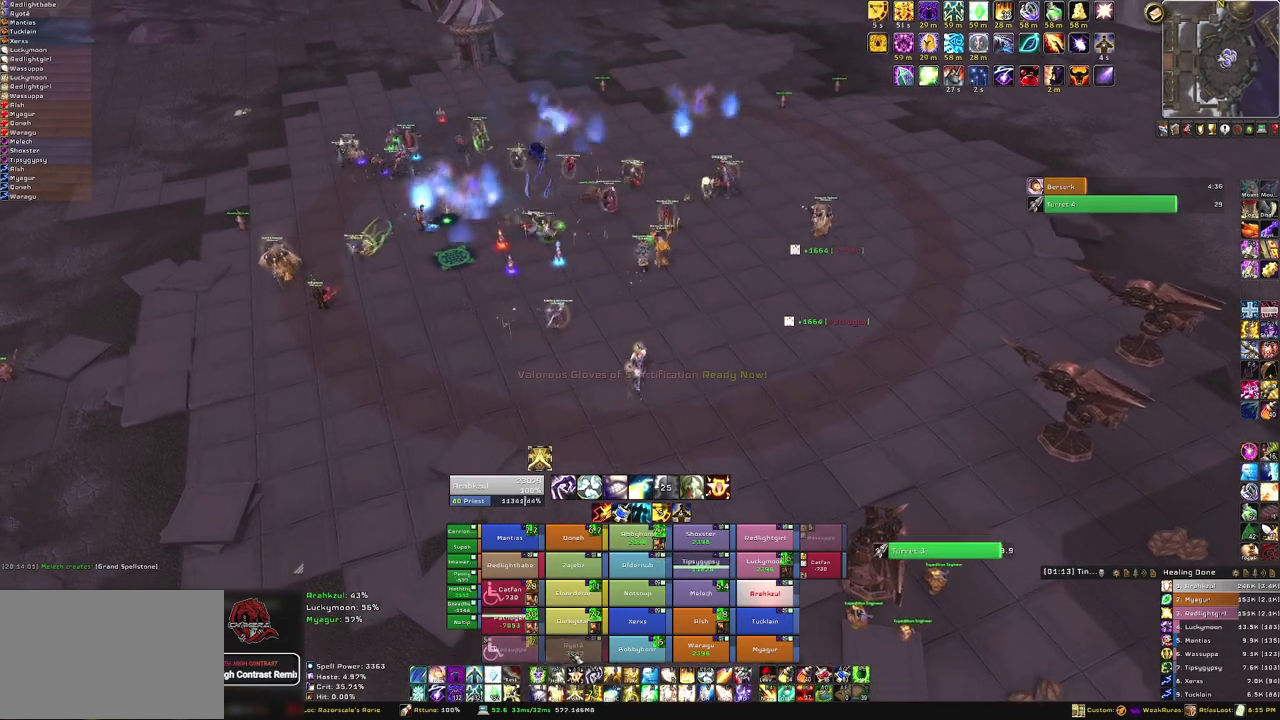
Gameplay with keyboard and mouse; each line is a JSON object with the keys and mouse buttons held at the frame after it. "events" lists presses ("down") and releases ("up") of "1", "2", "3", "4", "5", "a", "alt", "b", "c", "ctrl", "d", "e", "f", "g", "q", "r", "s", "shift", "space", "t", "tab", "tilde", "v", "w", "x", "z", "mouse_left", "mouse_wheel", "mouse_right", "mouse_mb4" and "mouse_mb5" between this image and that frame as [ms after this image, input, new state], when the widget could be followed in between. "mouse_left", "mouse_wheel", "mouse_right", "mouse_mb4", "mouse_mb5" = the "left", "wheel", "right", "mb4", "mb5" buttons of the "mouse" list. No other keys are recorded. "wheel" means that the mouse wheel is clicked or scrolled. Mouse movement is not recorded.
{"keys": ["w"], "mouse": [], "events": []}
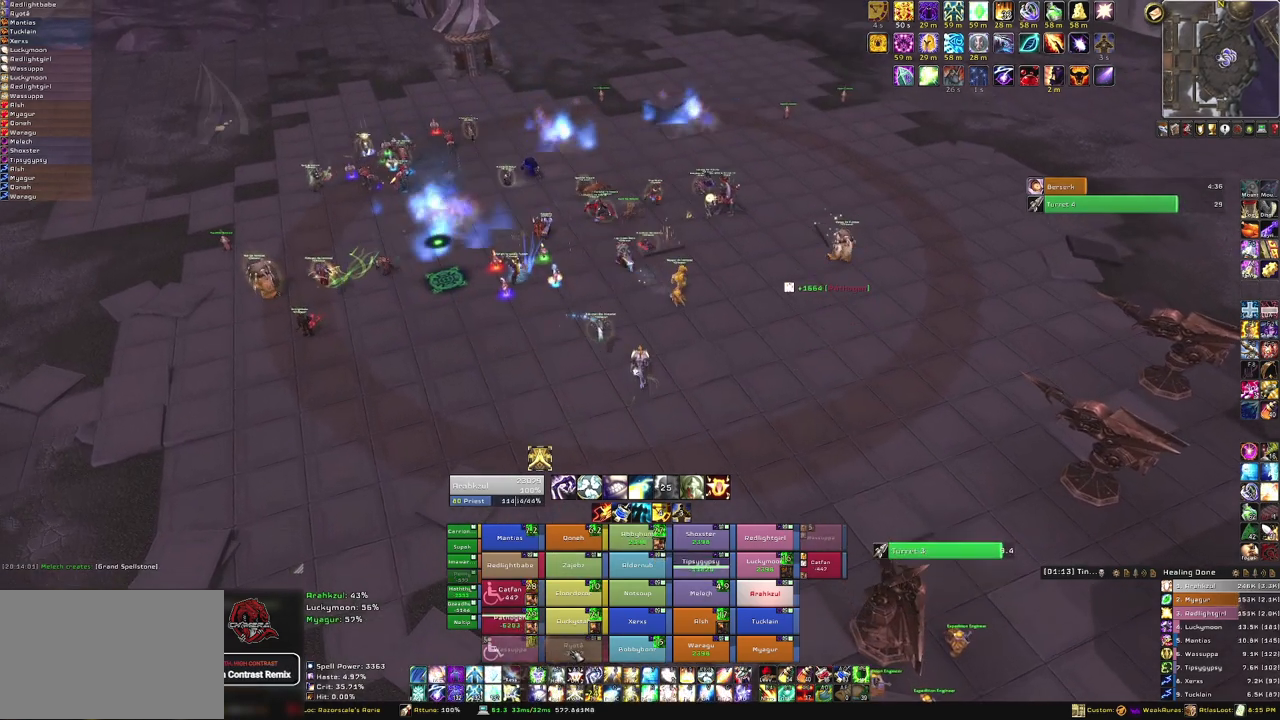
{"keys": ["f", "w"], "mouse": [], "events": [[433, "f", "down"]]}
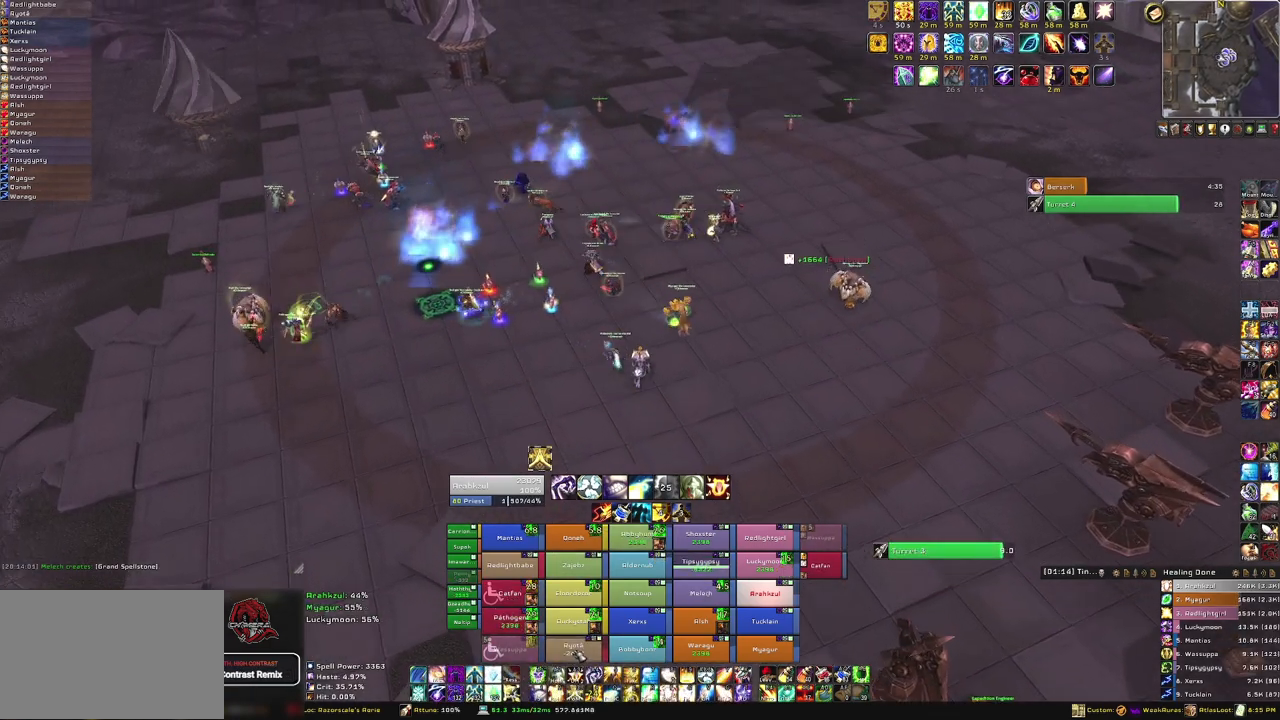
{"keys": [], "mouse": [], "events": [[33, "f", "up"], [234, "w", "up"]]}
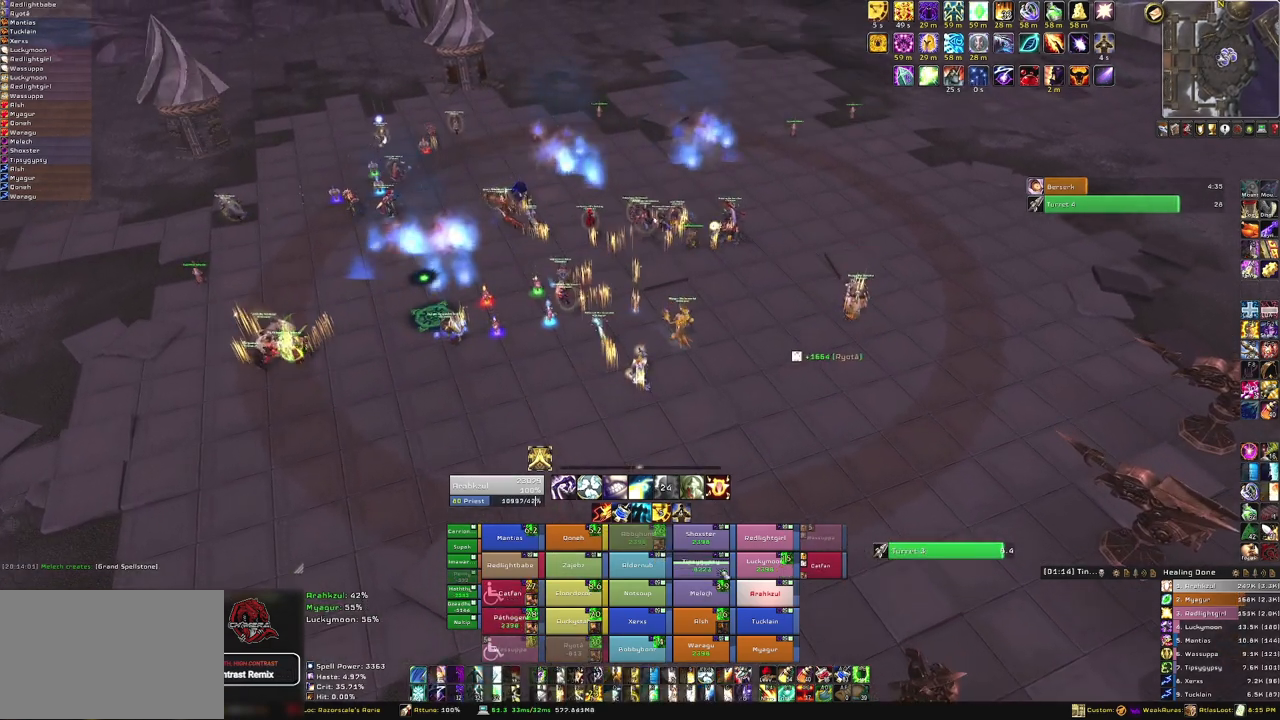
{"keys": [], "mouse": [], "events": [[333, "q", "down"], [467, "q", "up"]]}
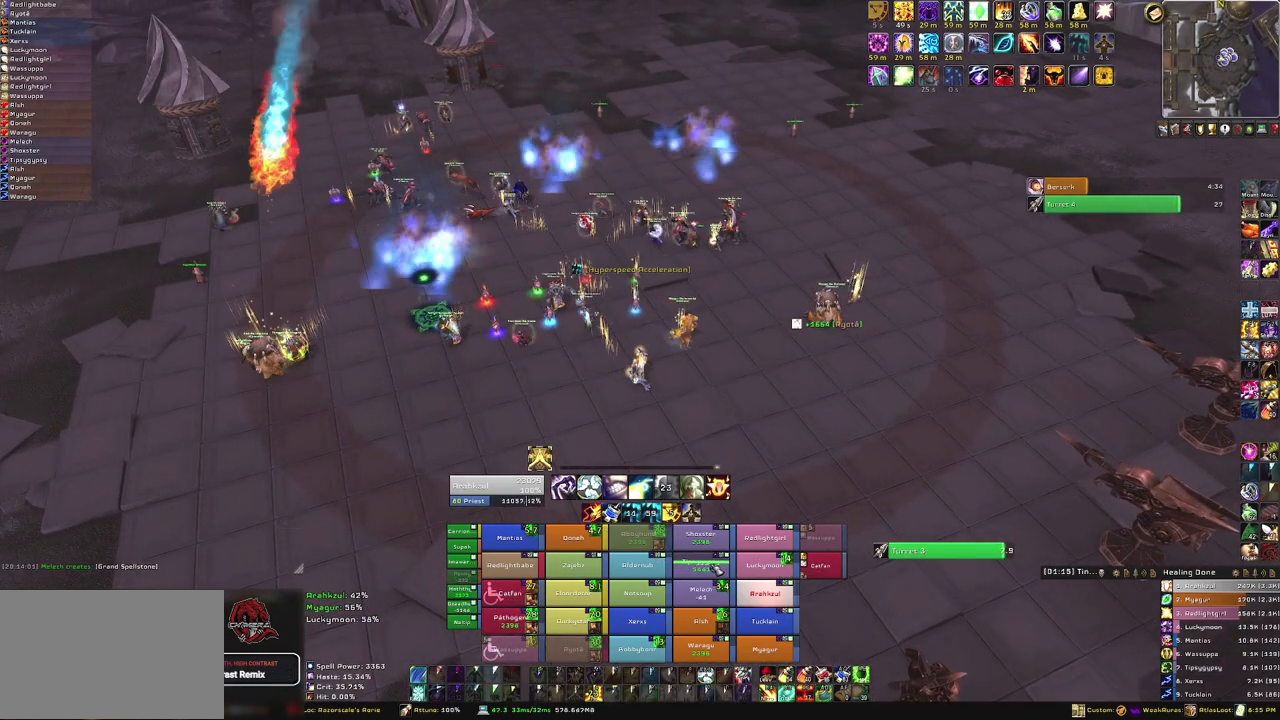
{"keys": [], "mouse": [], "events": []}
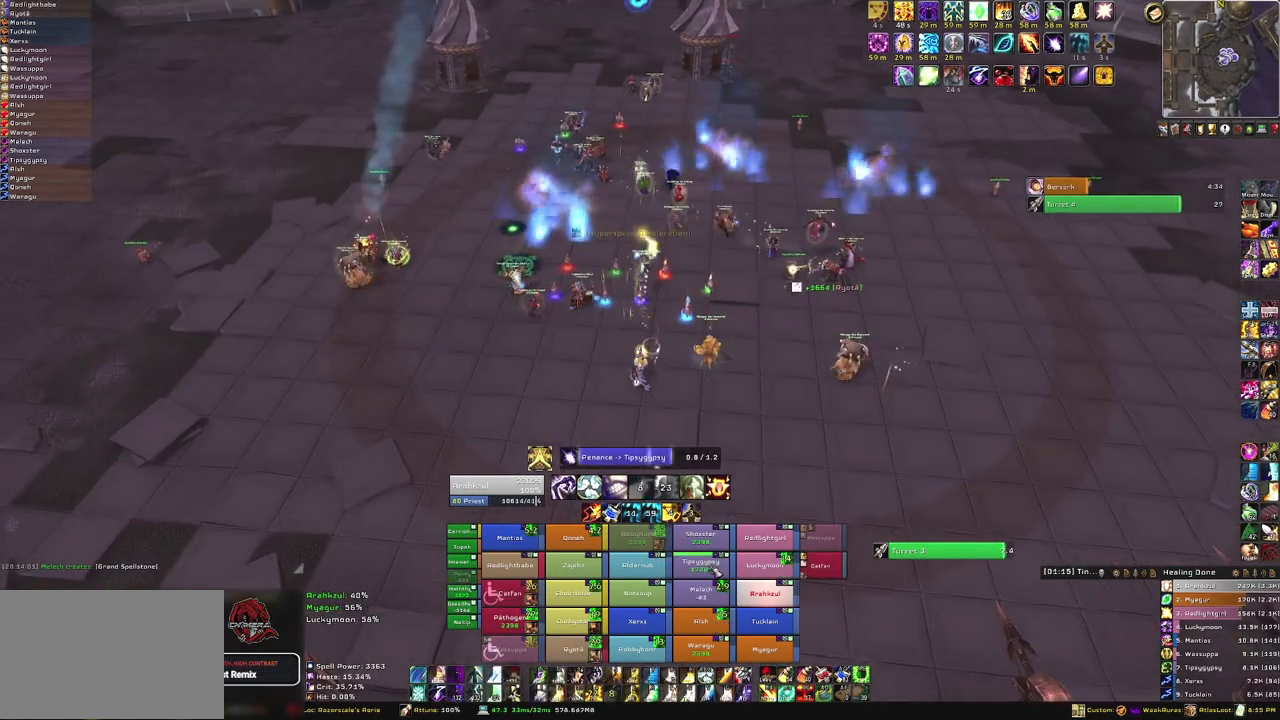
{"keys": [], "mouse": [], "events": []}
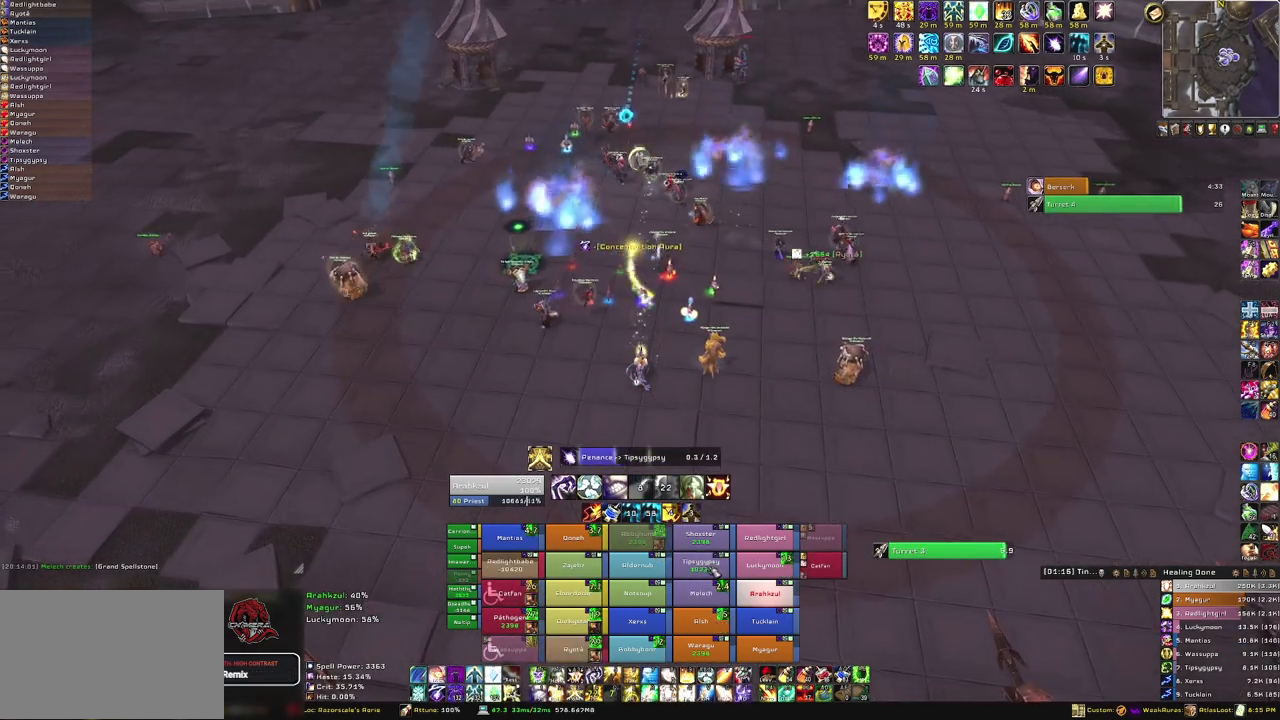
{"keys": ["f"], "mouse": [], "events": [[467, "f", "down"]]}
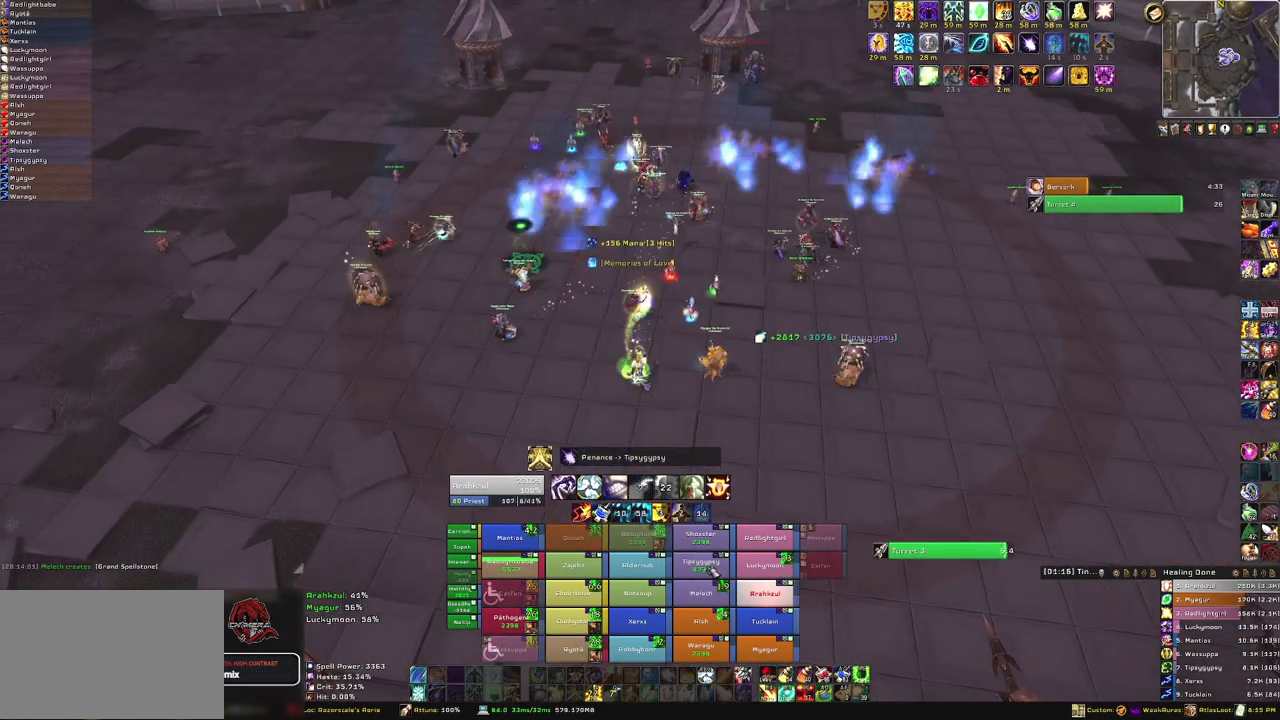
{"keys": ["a"], "mouse": ["right"], "events": [[166, "f", "up"], [333, "a", "down"], [333, "mouse_right", "down"]]}
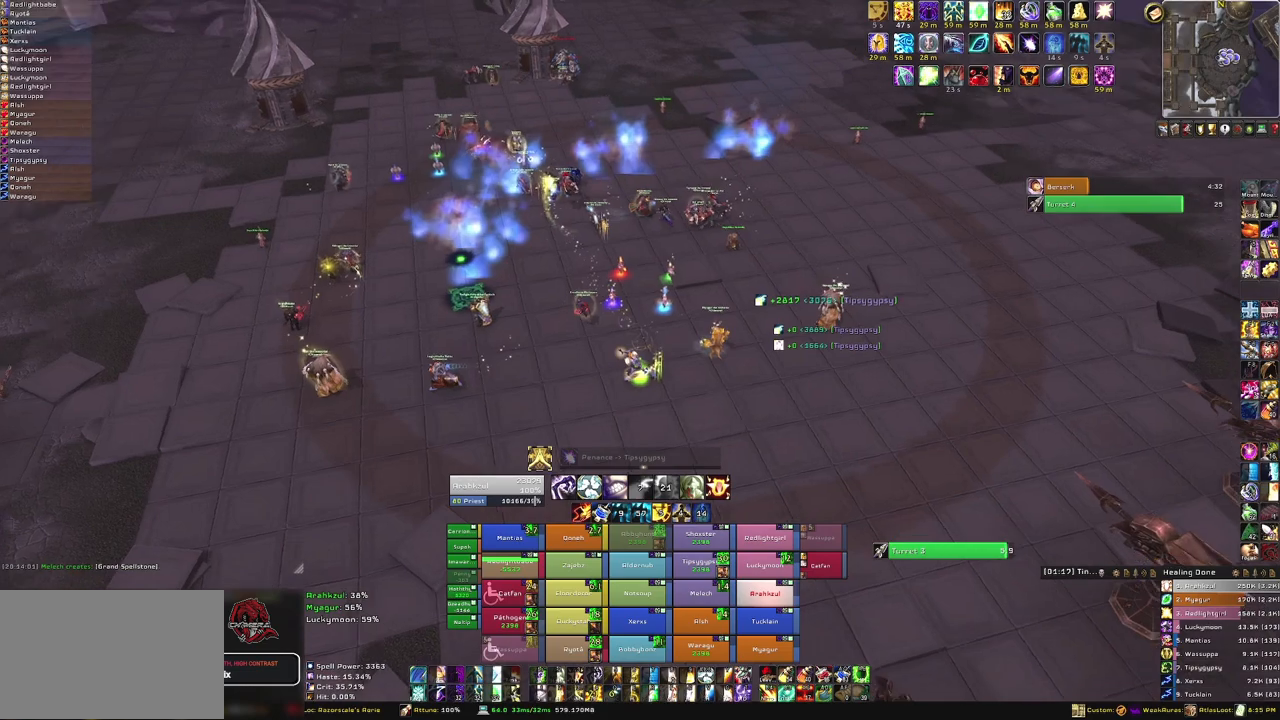
{"keys": ["a"], "mouse": ["right"], "events": []}
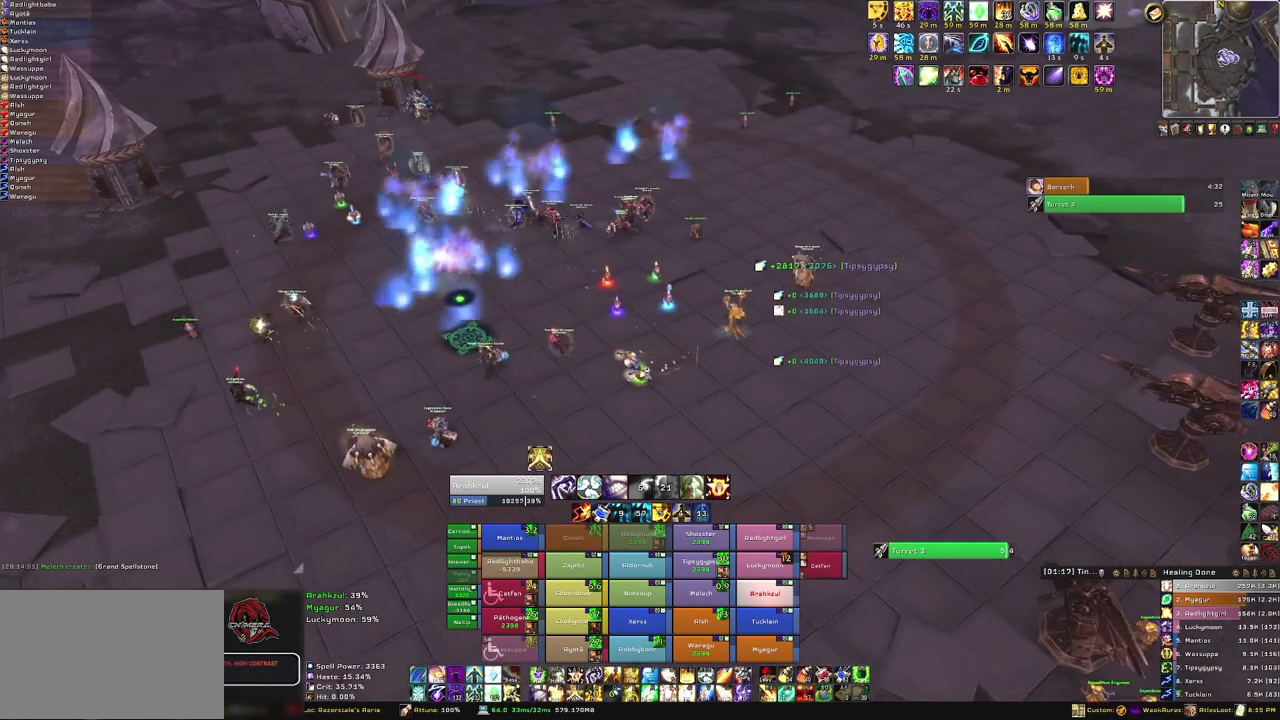
{"keys": ["s"], "mouse": [], "events": [[333, "s", "down"], [367, "a", "up"], [433, "mouse_right", "up"]]}
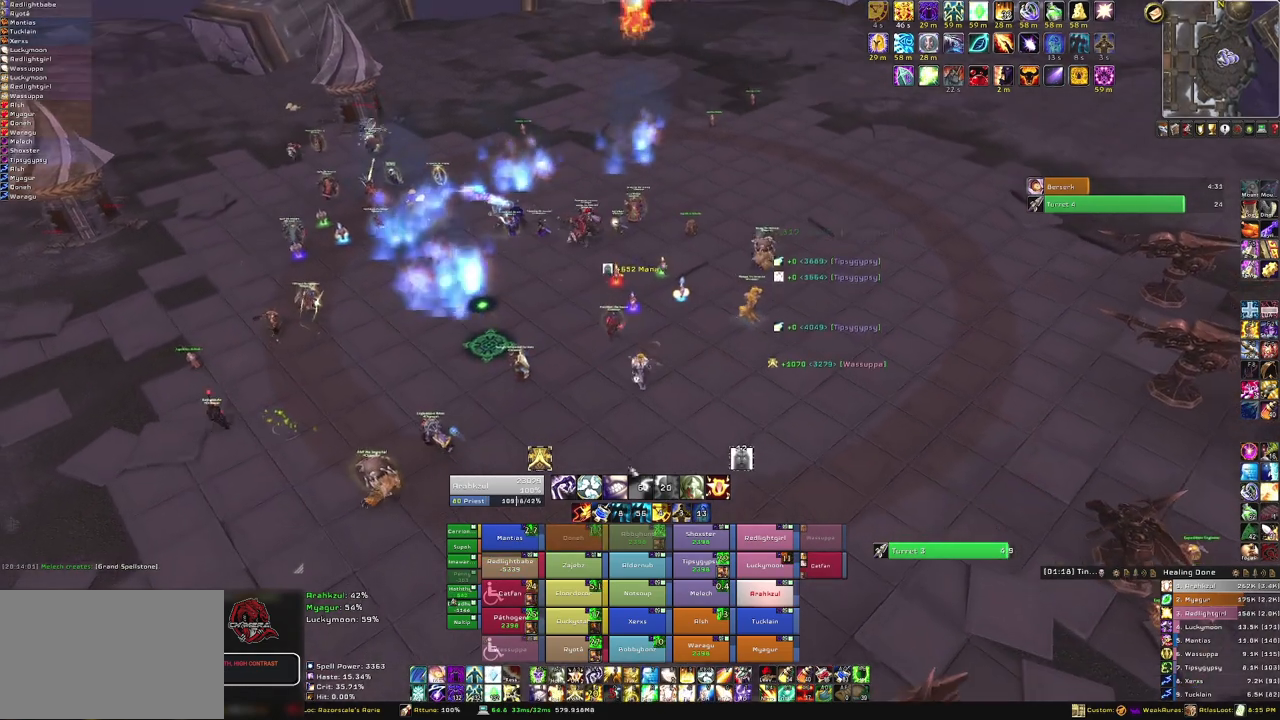
{"keys": ["w"], "mouse": [], "events": [[200, "s", "up"], [434, "w", "down"]]}
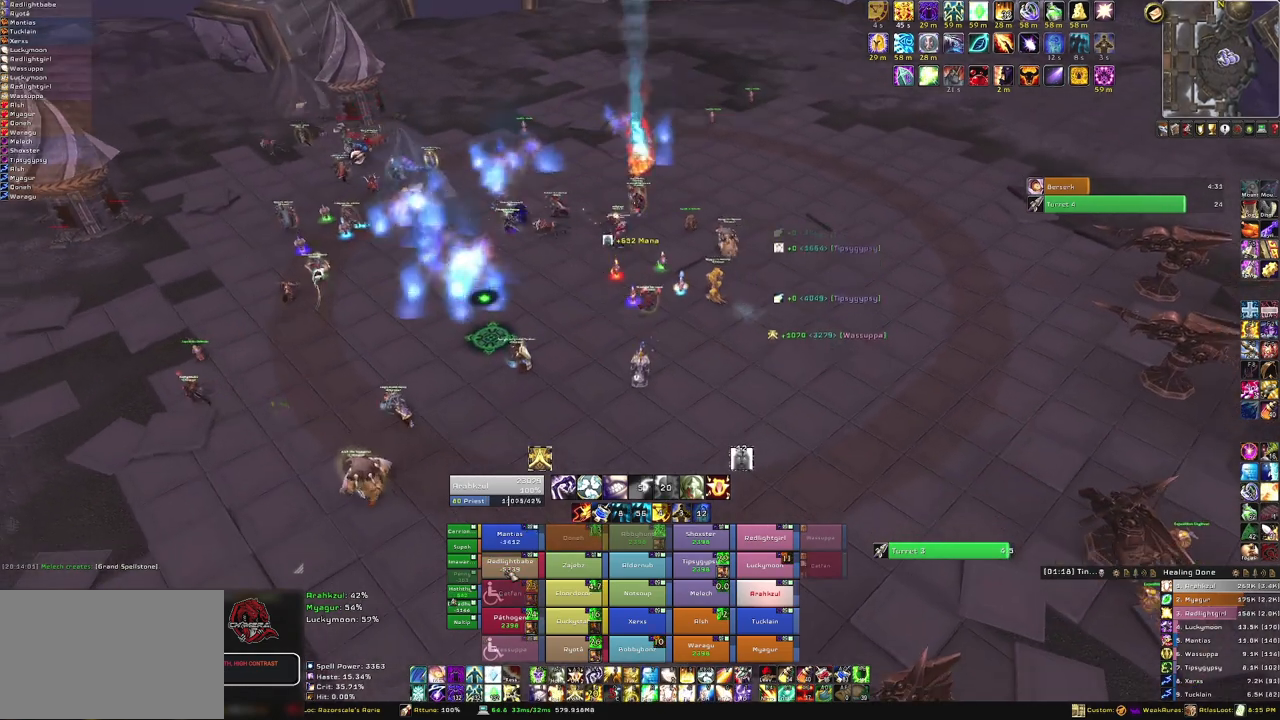
{"keys": ["a"], "mouse": ["right"], "events": [[200, "w", "up"], [401, "a", "down"], [401, "mouse_right", "down"]]}
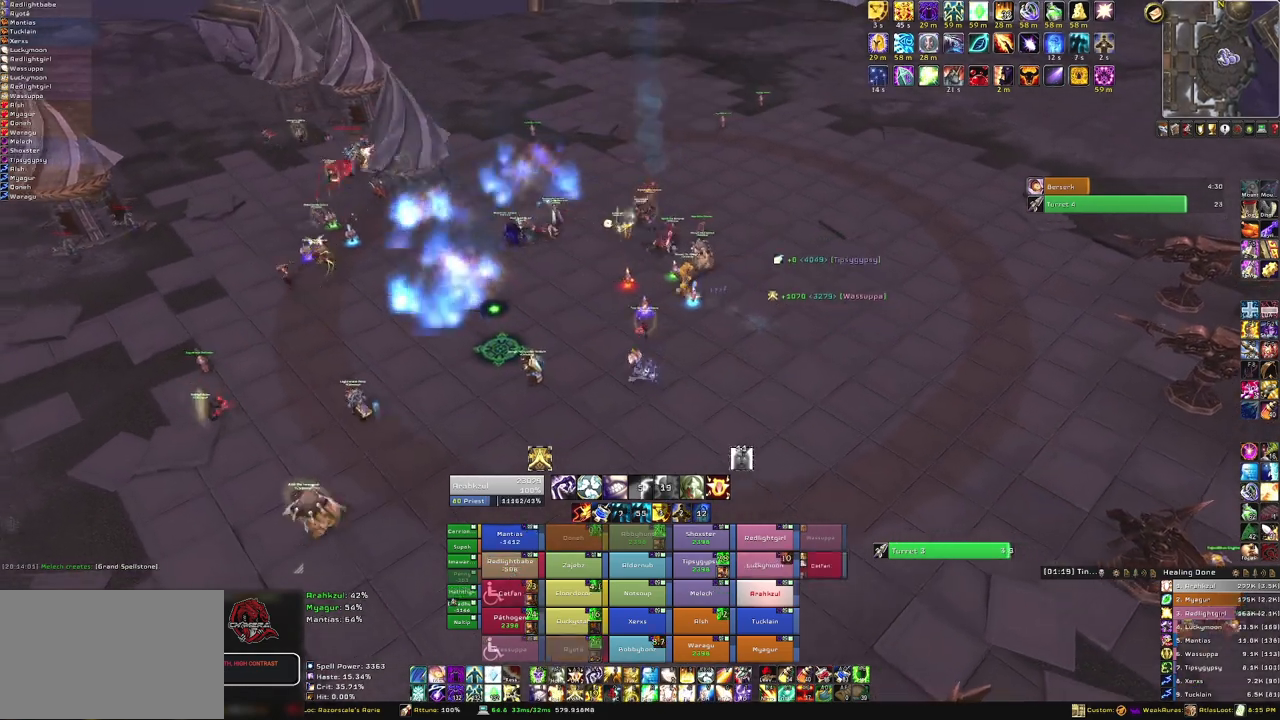
{"keys": ["w"], "mouse": [], "events": [[200, "a", "up"], [267, "mouse_right", "up"], [267, "w", "down"]]}
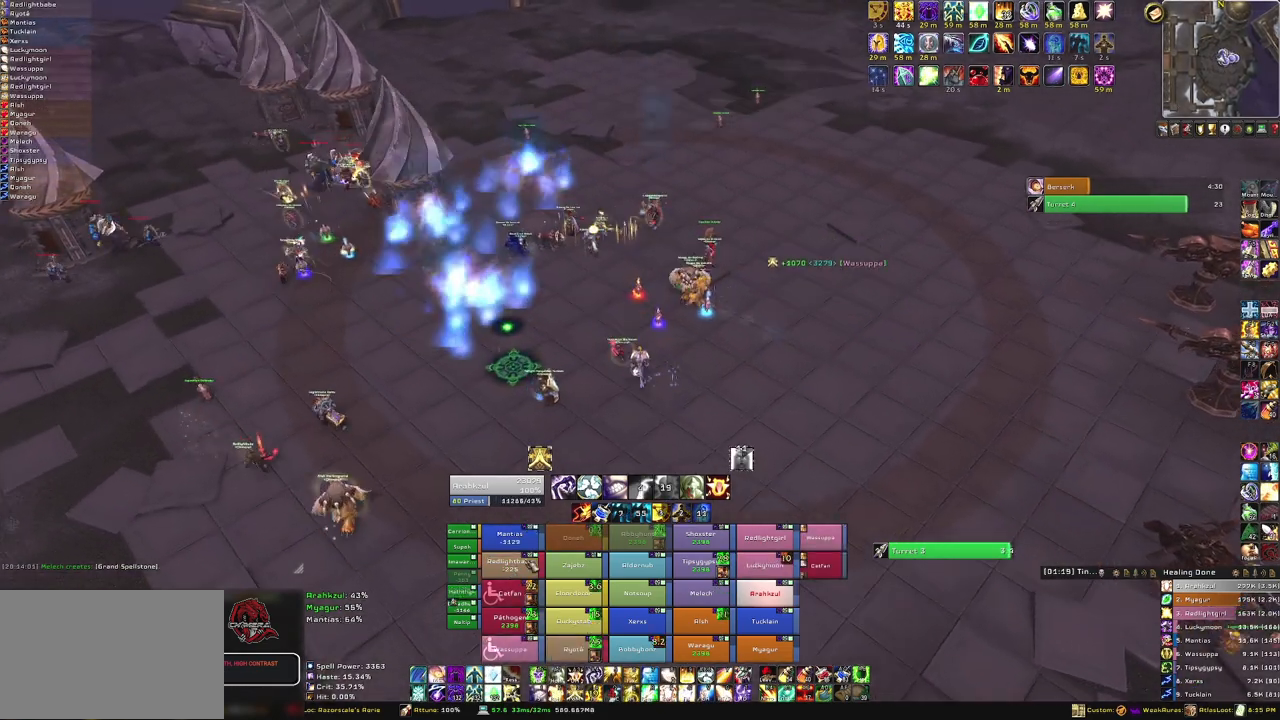
{"keys": [], "mouse": [], "events": [[134, "w", "up"], [234, "f", "down"], [367, "f", "up"]]}
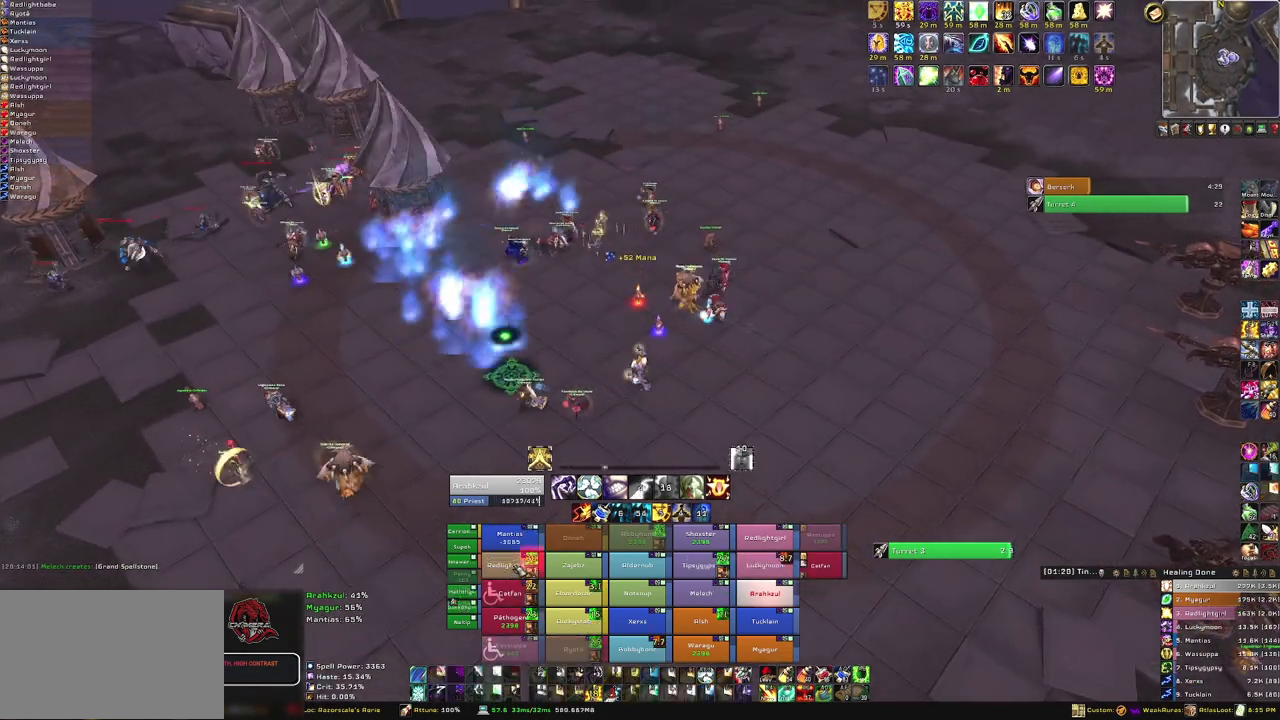
{"keys": [], "mouse": [], "events": [[66, "s", "down"], [400, "s", "up"]]}
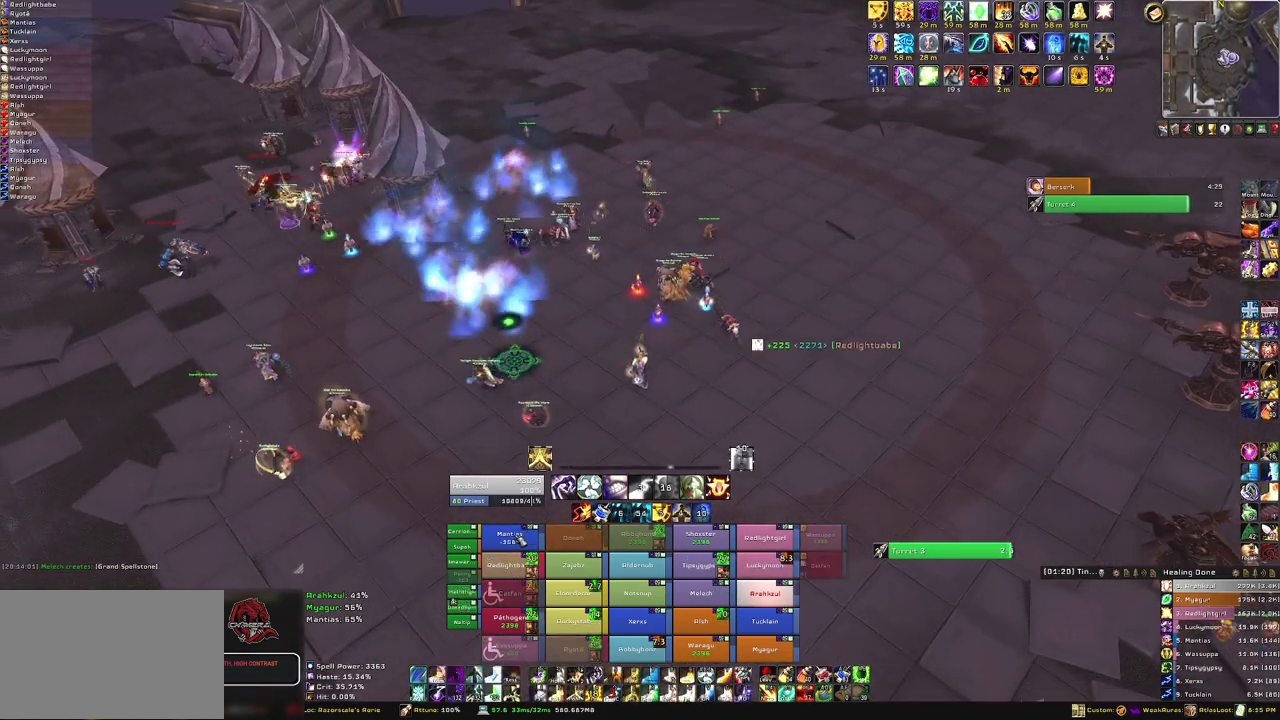
{"keys": [], "mouse": ["right"], "events": [[234, "f", "down"], [401, "f", "up"], [501, "mouse_right", "down"]]}
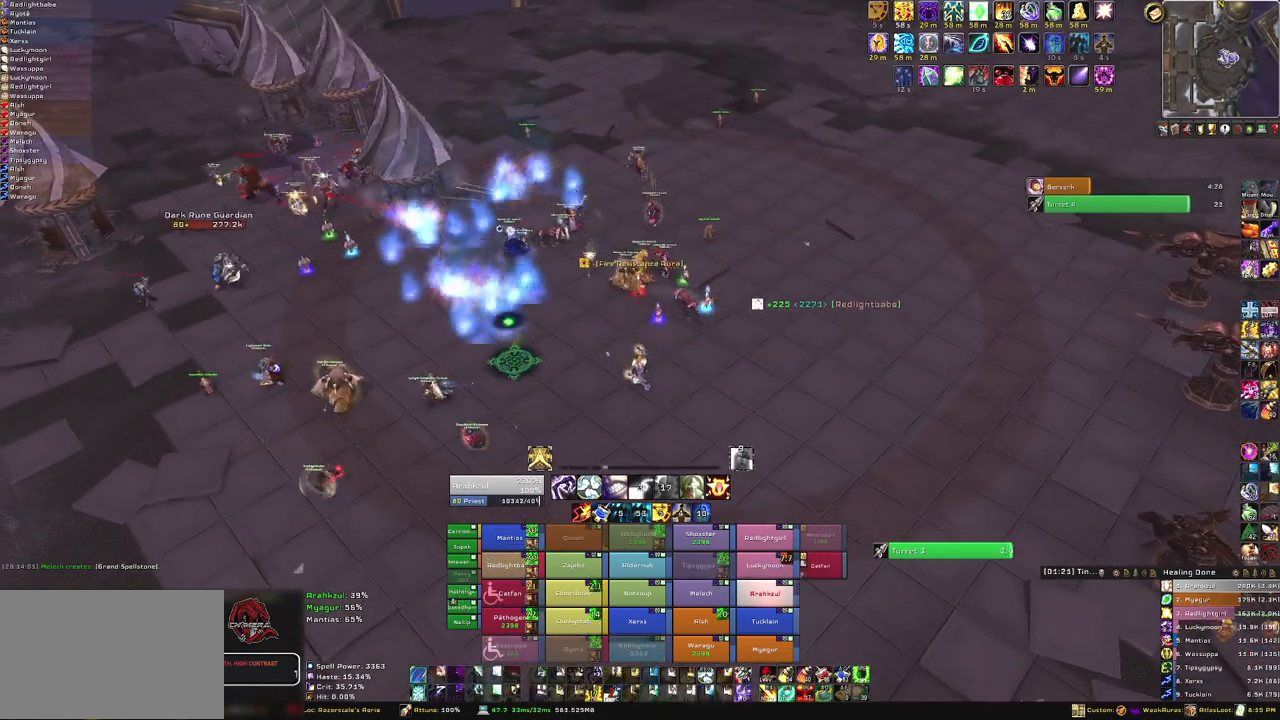
{"keys": ["a"], "mouse": ["right"], "events": [[100, "a", "down"]]}
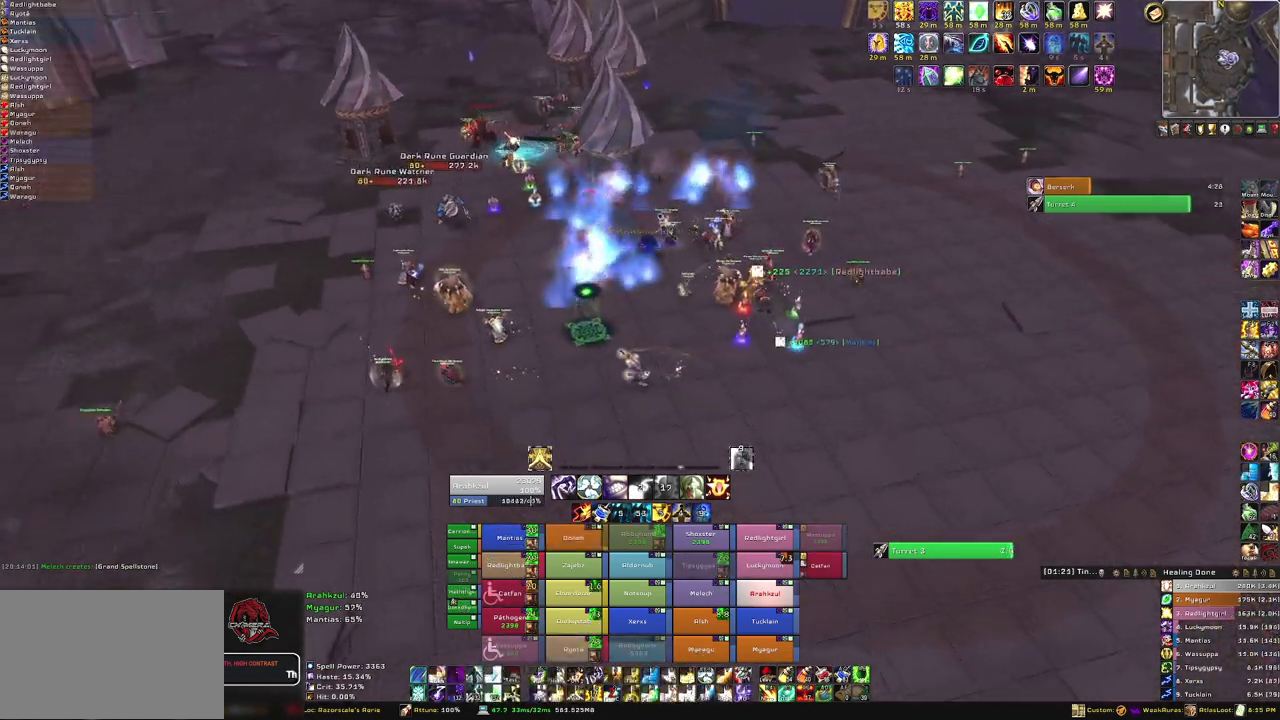
{"keys": ["a", "w"], "mouse": ["right"], "events": [[334, "w", "down"]]}
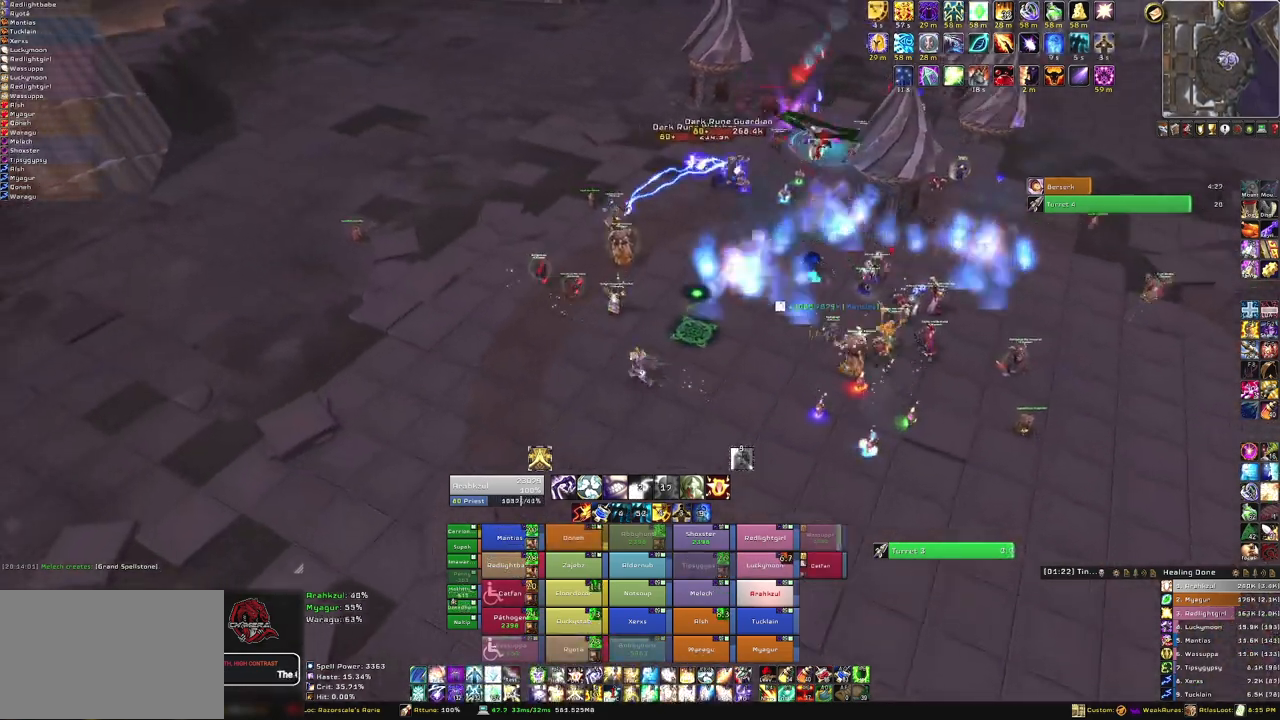
{"keys": ["a"], "mouse": ["right"], "events": [[66, "w", "up"]]}
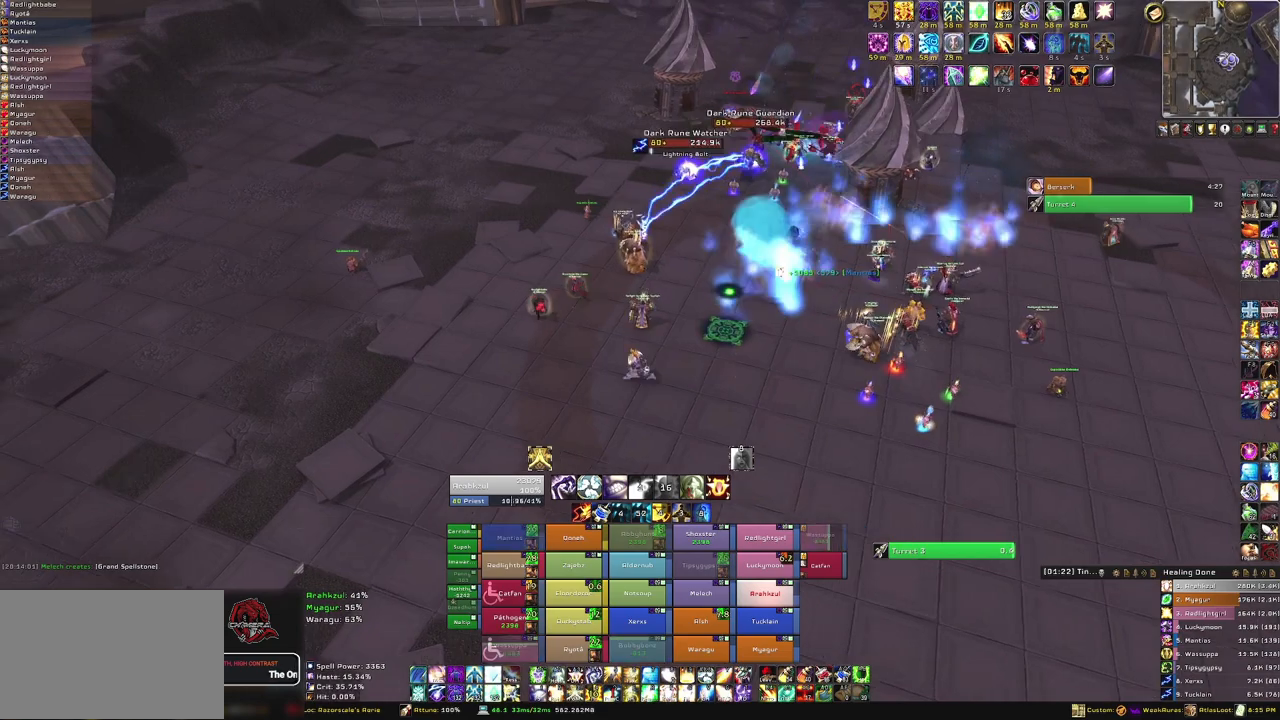
{"keys": ["a"], "mouse": ["right"], "events": []}
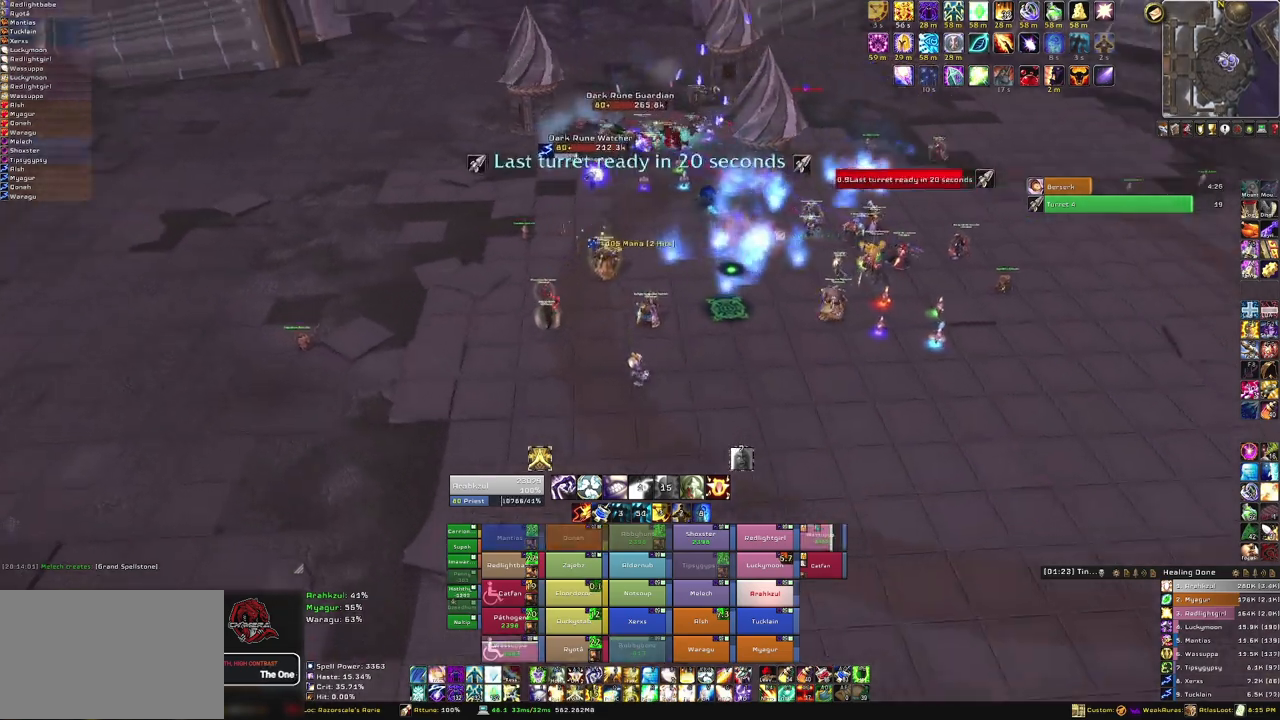
{"keys": ["w"], "mouse": [], "events": [[233, "w", "down"], [333, "a", "up"], [367, "mouse_right", "up"]]}
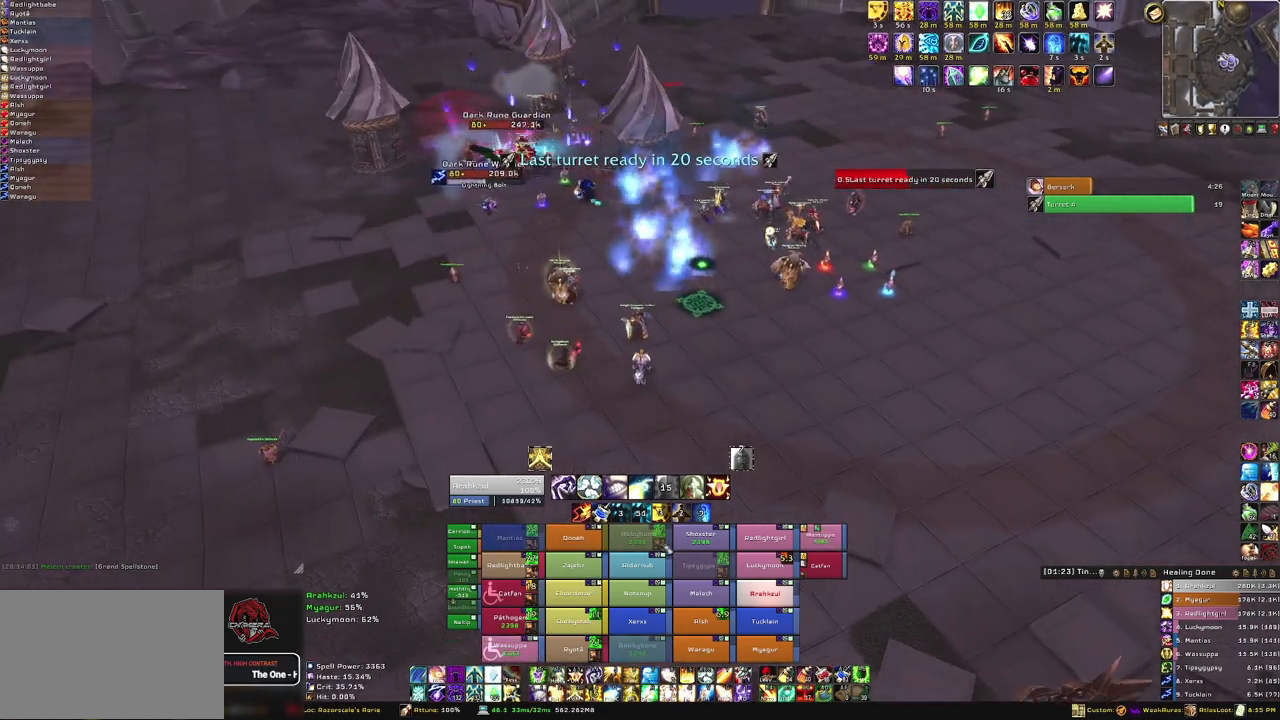
{"keys": ["f"], "mouse": [], "events": [[267, "w", "up"], [434, "f", "down"]]}
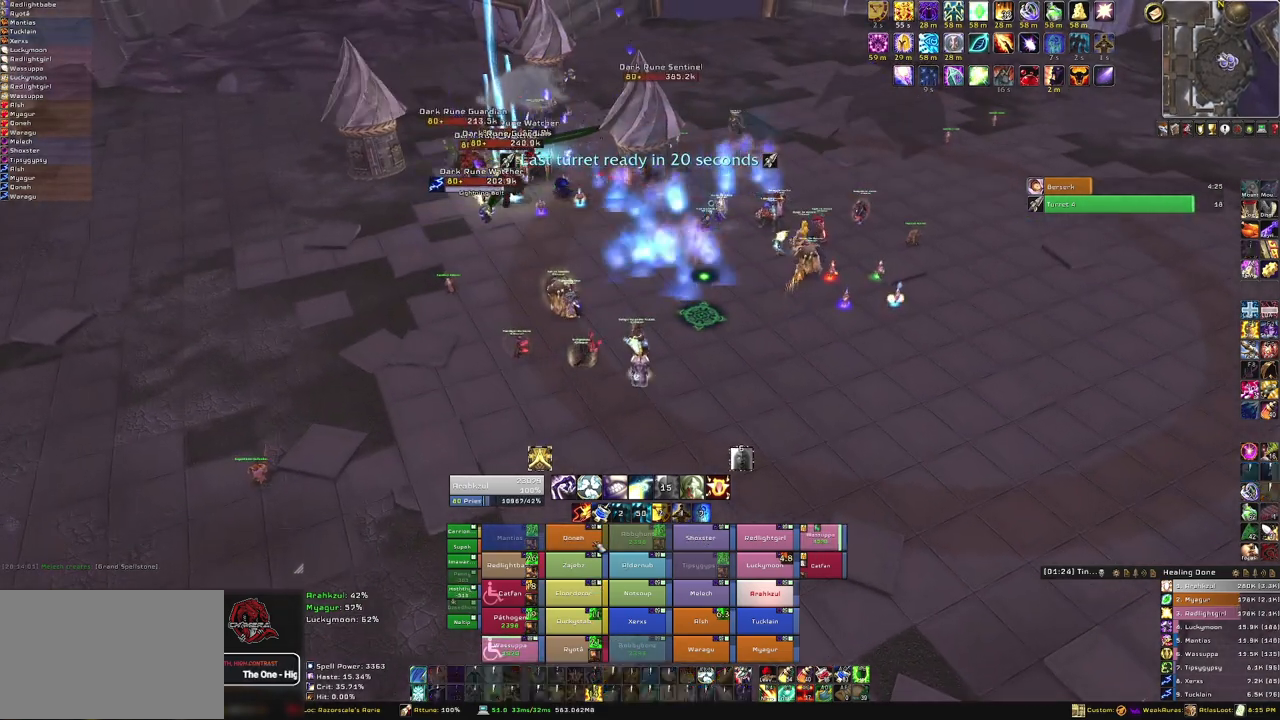
{"keys": ["s"], "mouse": [], "events": [[66, "f", "up"], [367, "s", "down"]]}
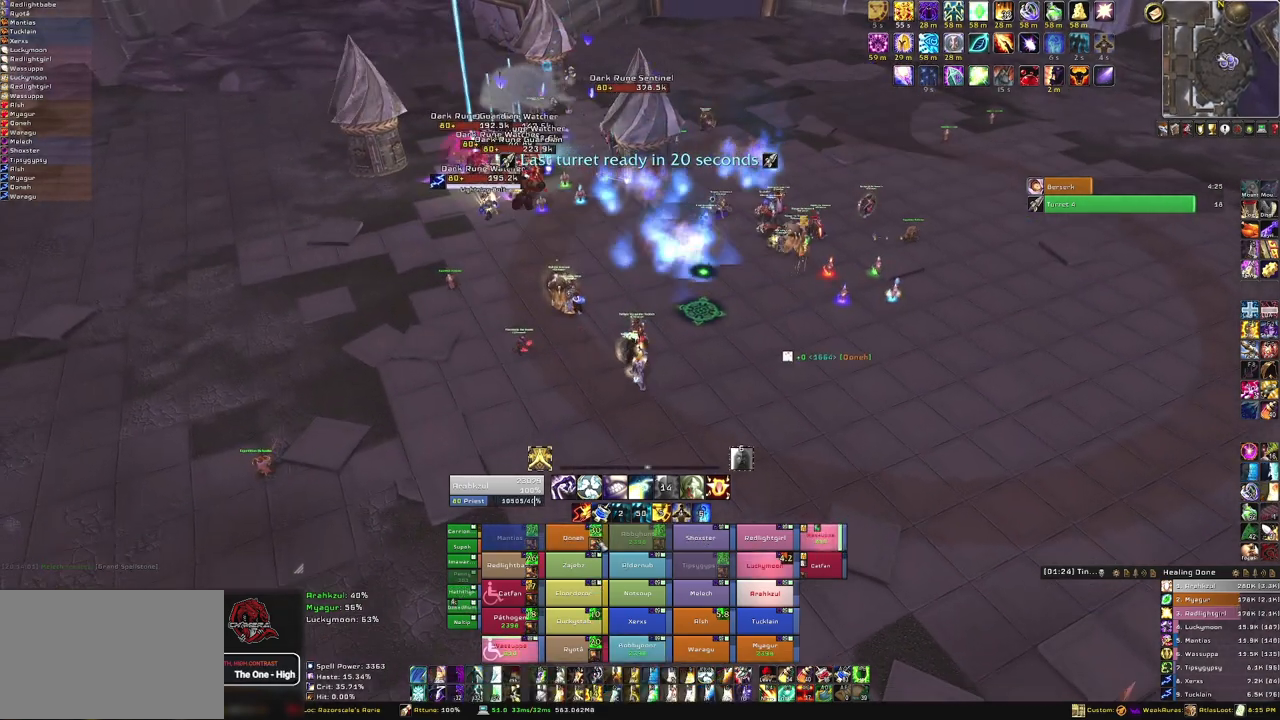
{"keys": ["s"], "mouse": [], "events": []}
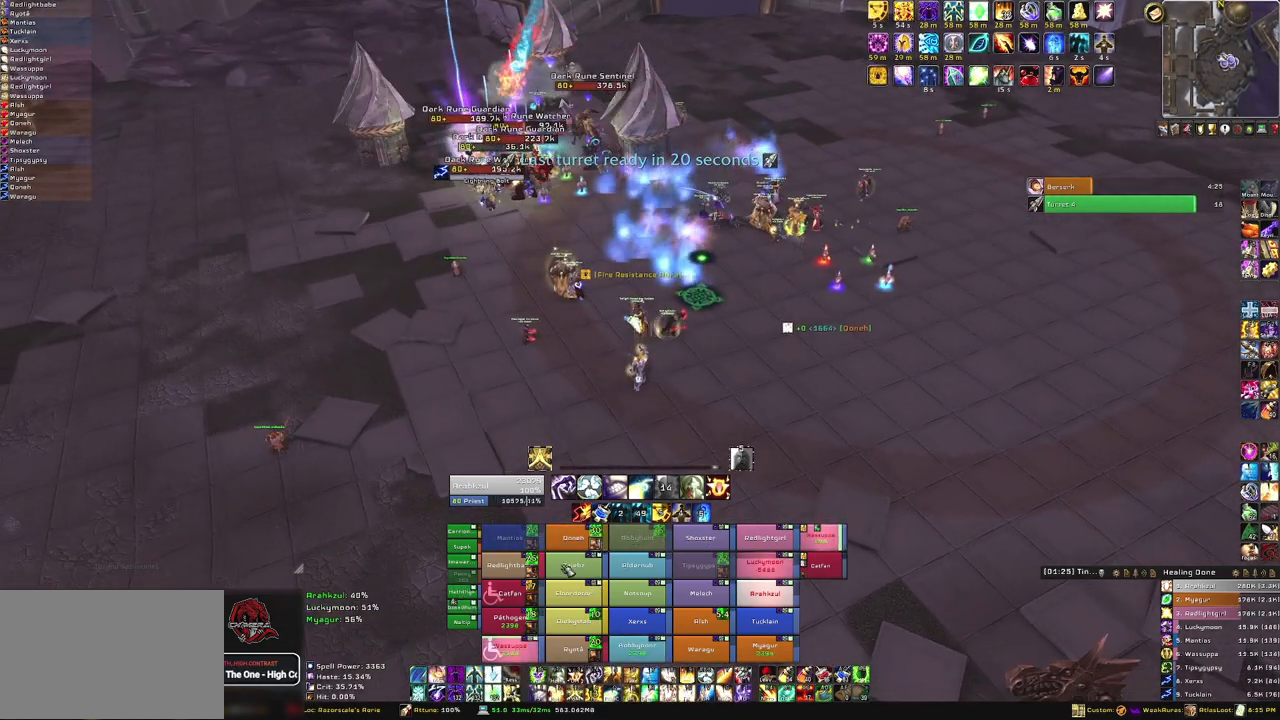
{"keys": ["w"], "mouse": [], "events": [[66, "s", "up"], [333, "w", "down"]]}
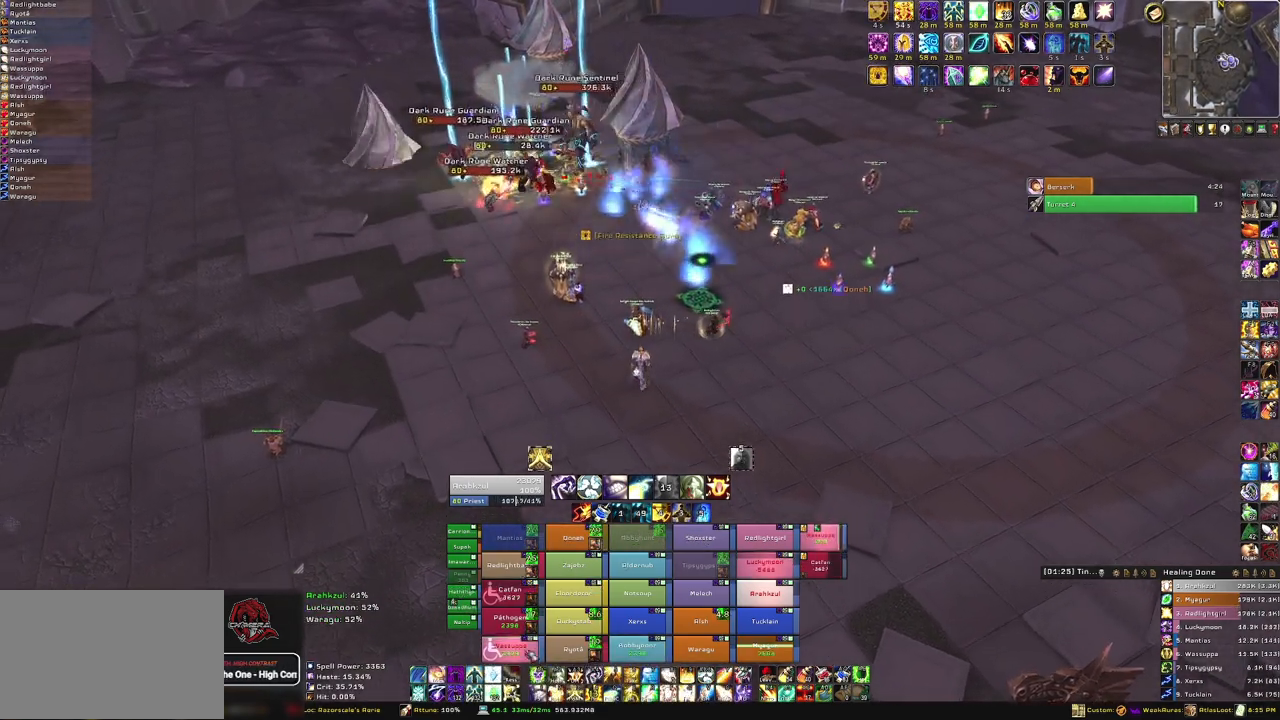
{"keys": ["w"], "mouse": [], "events": [[67, "a", "down"], [267, "a", "up"]]}
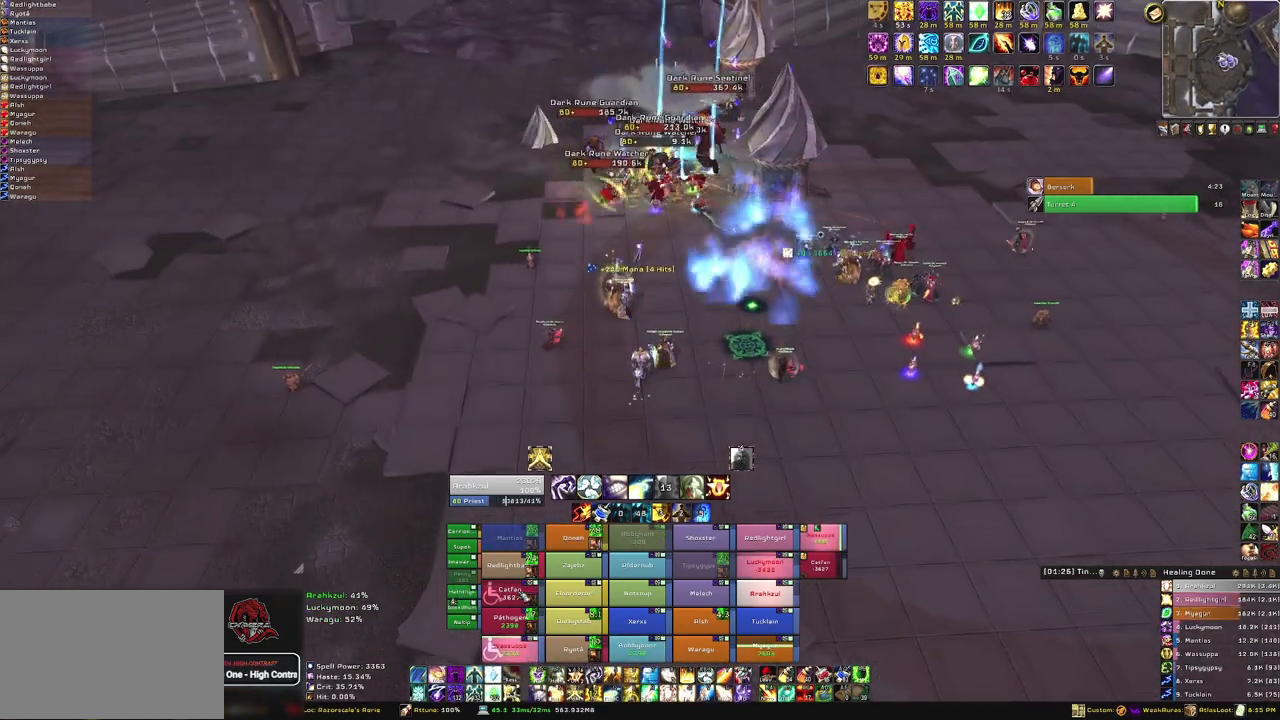
{"keys": [], "mouse": [], "events": [[100, "w", "up"], [200, "q", "down"], [333, "q", "up"]]}
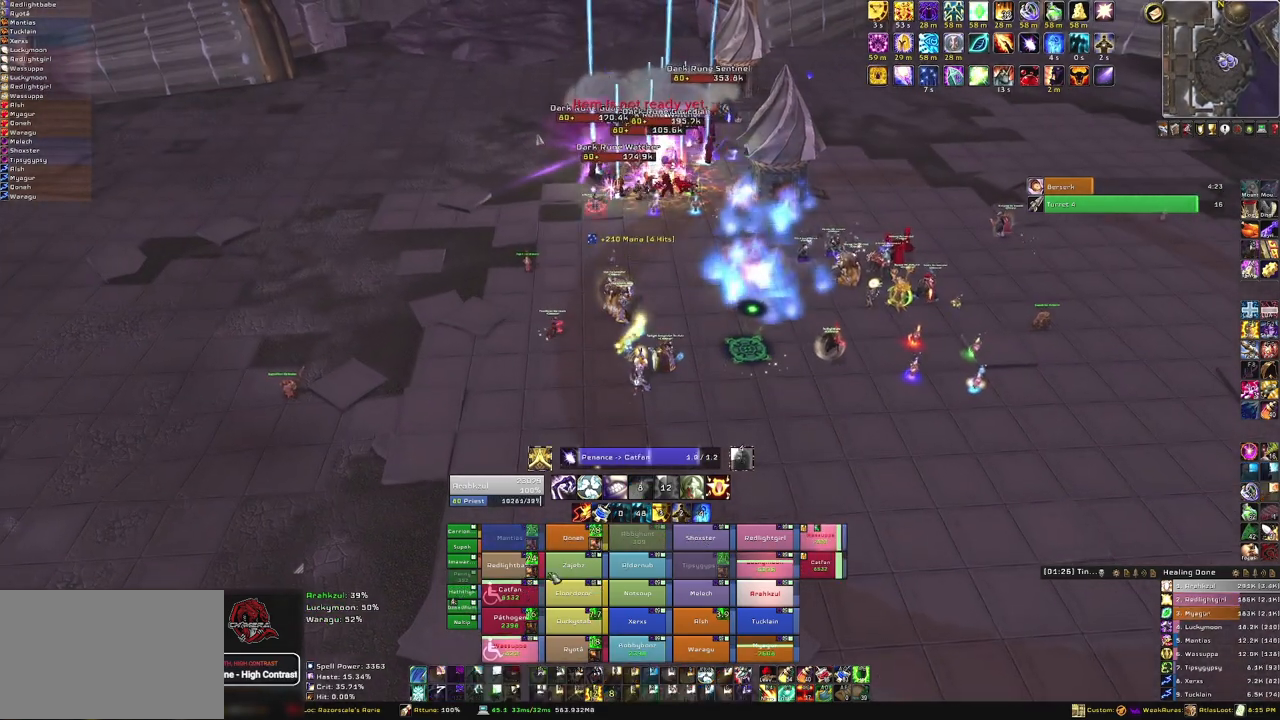
{"keys": [], "mouse": ["right"], "events": [[200, "mouse_right", "down"]]}
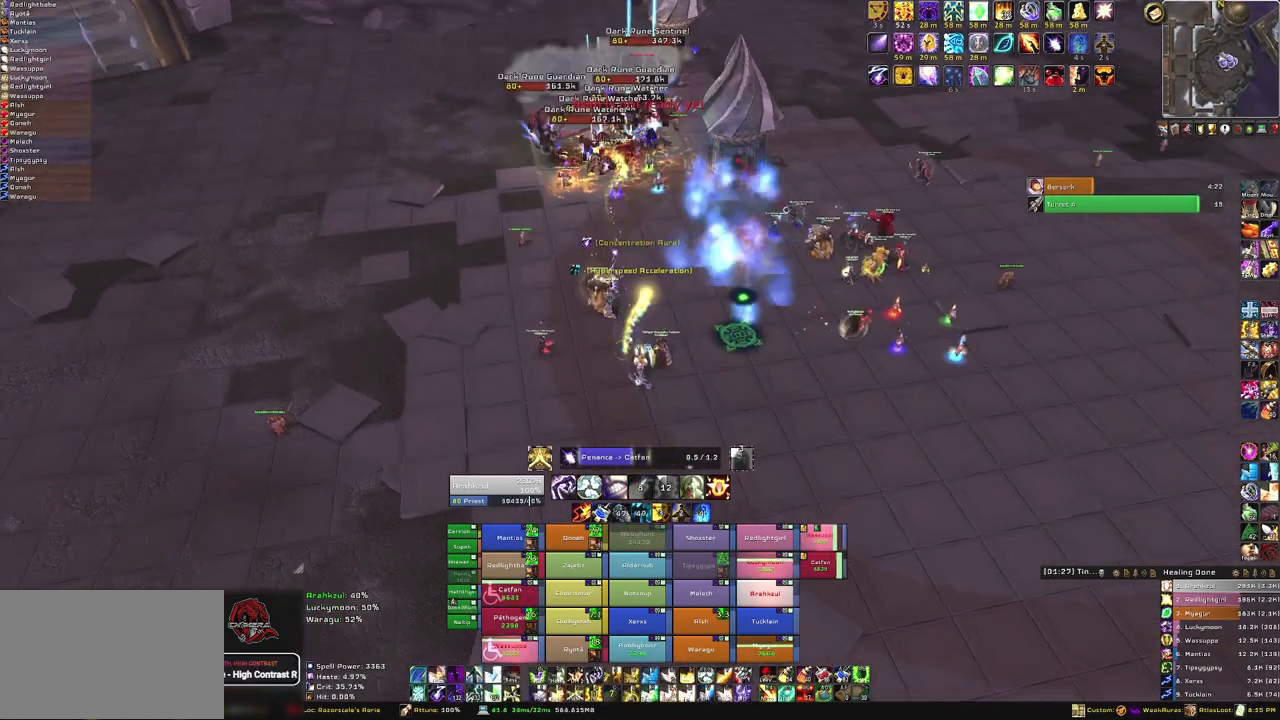
{"keys": [], "mouse": [], "events": [[33, "mouse_right", "up"]]}
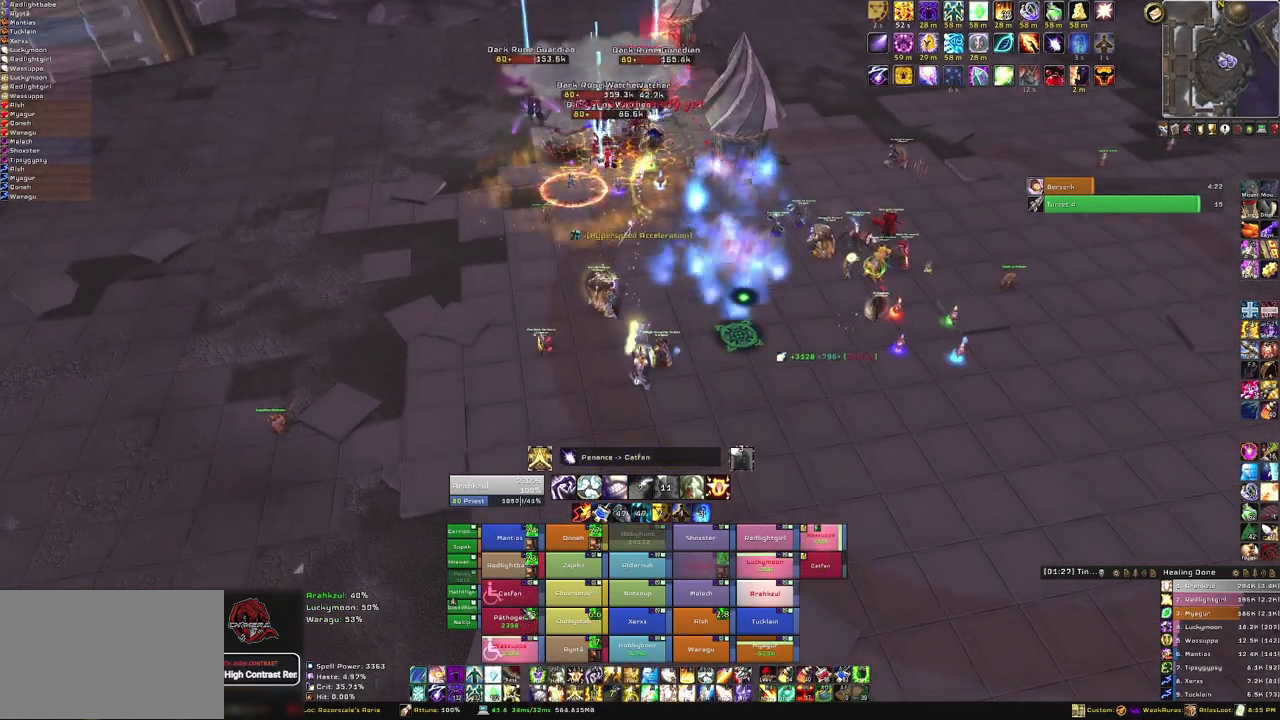
{"keys": [], "mouse": [], "events": [[334, "f", "down"], [501, "f", "up"]]}
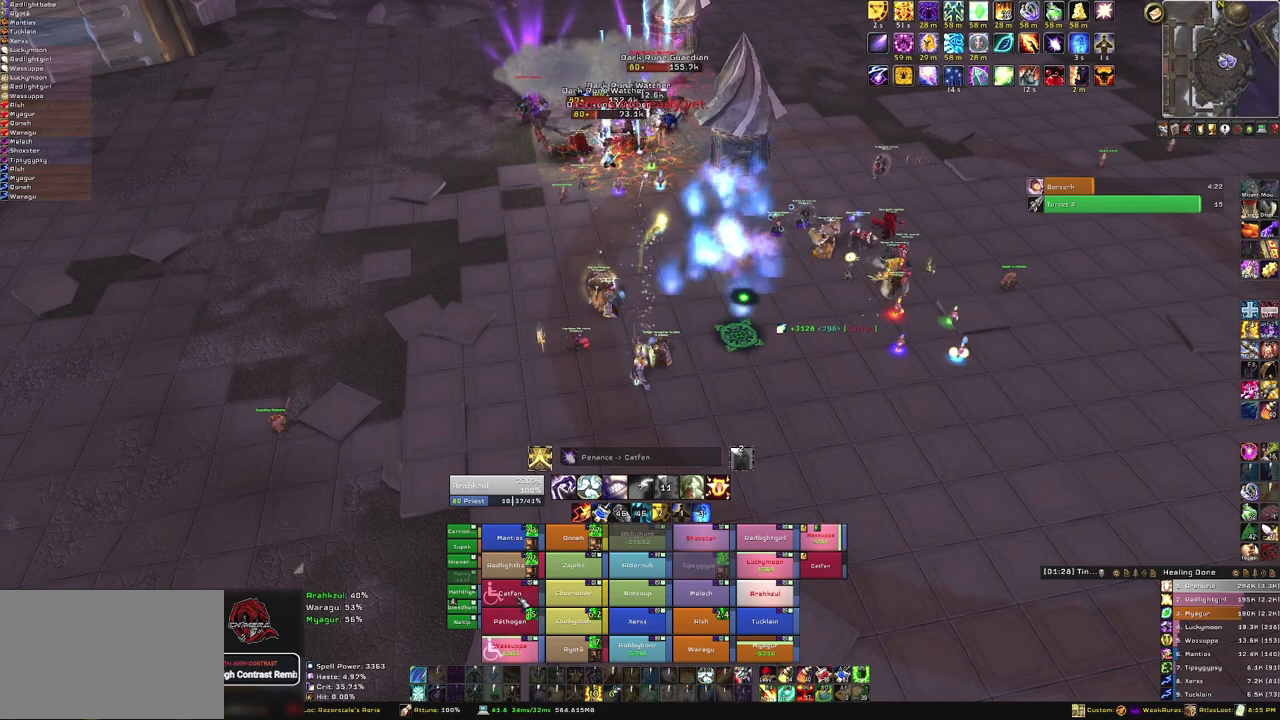
{"keys": [], "mouse": [], "events": []}